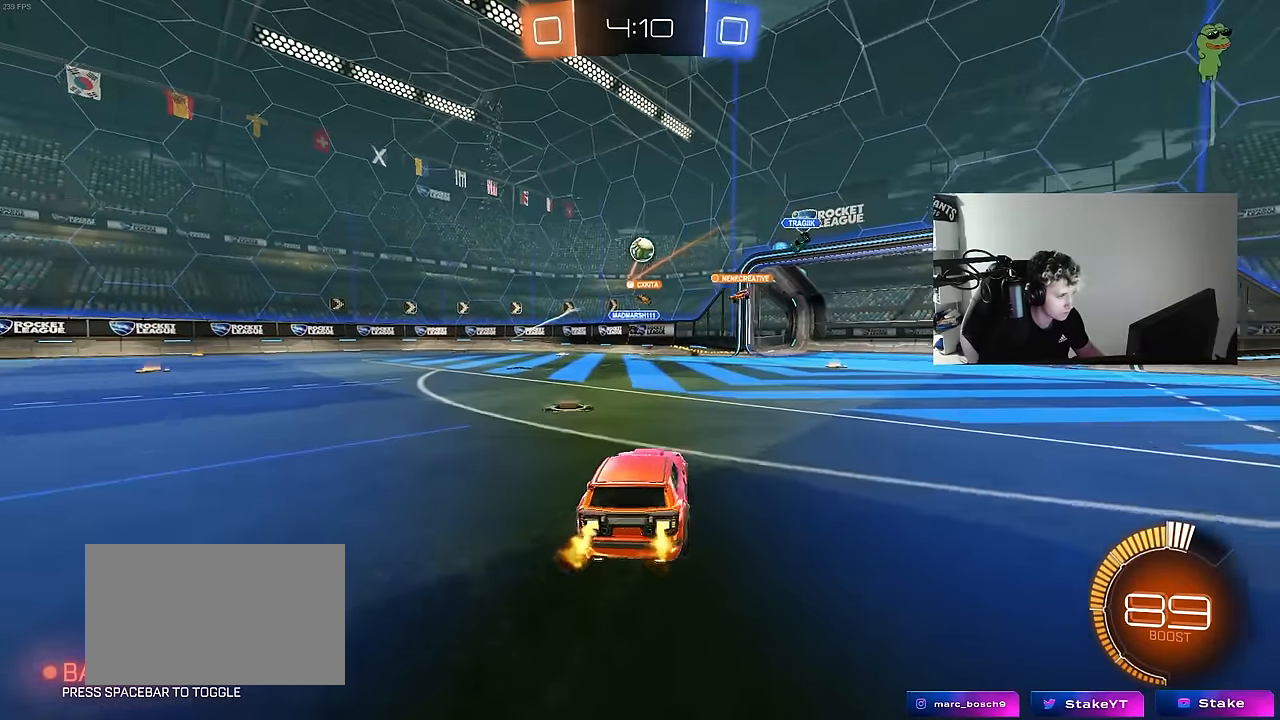
Gameplay with keyboard and mouse; each line is a JSON object with the keys and mouse buttons held at the frame after it. "events" lists presses ("down") and releases ("up") of "1", "2", "3", "4", "5", "a", "alt", "c", "caps_lock", "ctrl", "d", "e", "f", "g", "q", "r", "s", "shift", "space", "t", "tab", "v", "w", "x", "z", "mouse_left", "mouse_wheel" and "mouse_right" between this image and that frame as [ms after this image, input, new state], when the widget could be followed in between. "mouse_left", "mouse_wheel", "mouse_right" = the "left", "wheel", "right" buttons of the "mouse" list. No other keys are recorded. "wheel" means that the mouse wheel is clicked or scrolled. "mouse_move" is the direction in which the mouse moves at that frame (one of eight, or "still"), when it could be read.
{"keys": ["d"], "mouse": [], "mouse_move": "still", "events": [[33, "d", "down"], [33, "w", "up"], [183, "a", "down"], [183, "s", "down"], [233, "d", "up"], [367, "a", "up"], [367, "d", "down"], [367, "s", "up"]]}
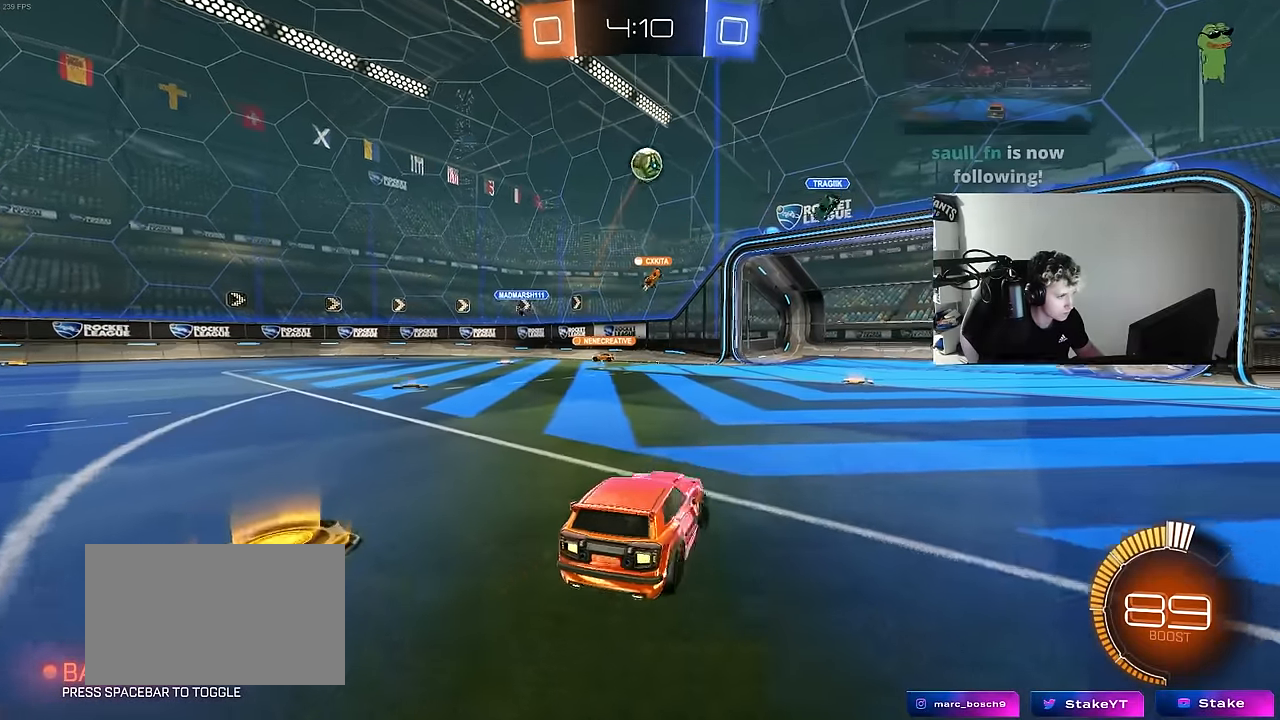
{"keys": [], "mouse": [], "mouse_move": "still", "events": [[50, "s", "down"], [150, "a", "down"], [150, "d", "up"], [333, "a", "up"], [433, "s", "up"]]}
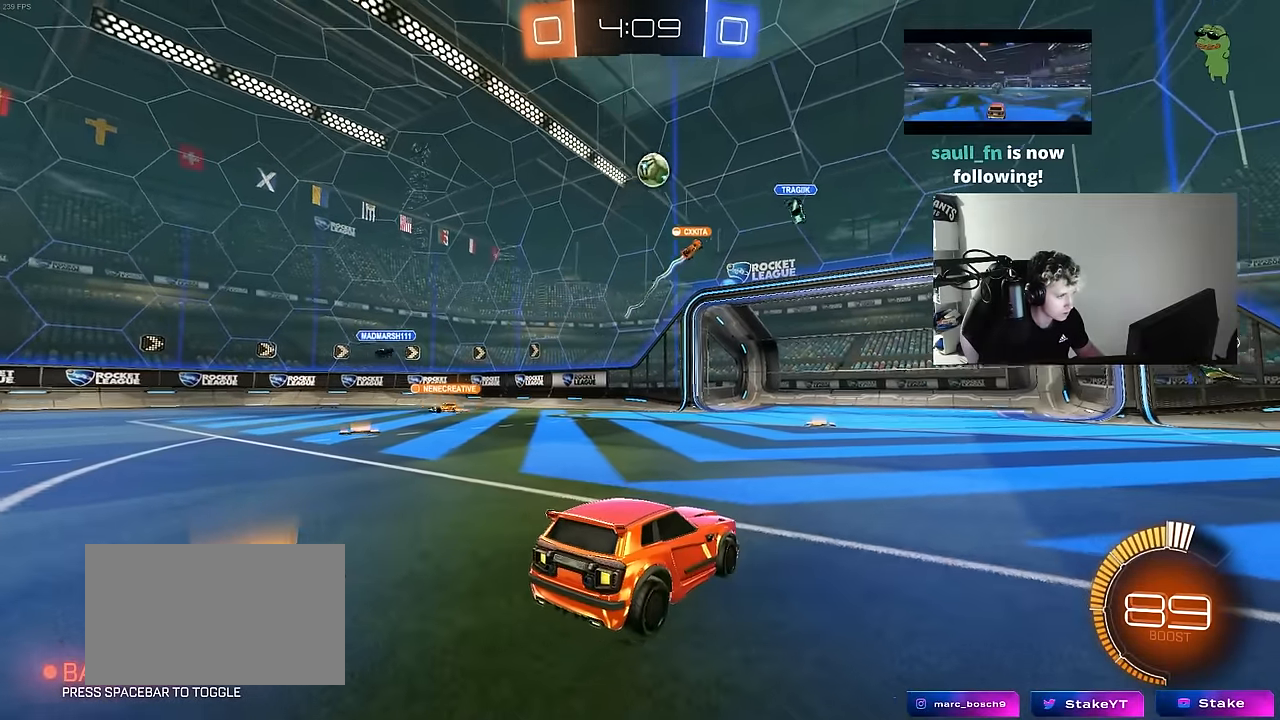
{"keys": ["w"], "mouse": [], "mouse_move": "still", "events": [[17, "mouse_left", "down"], [17, "w", "down"], [217, "mouse_left", "up"]]}
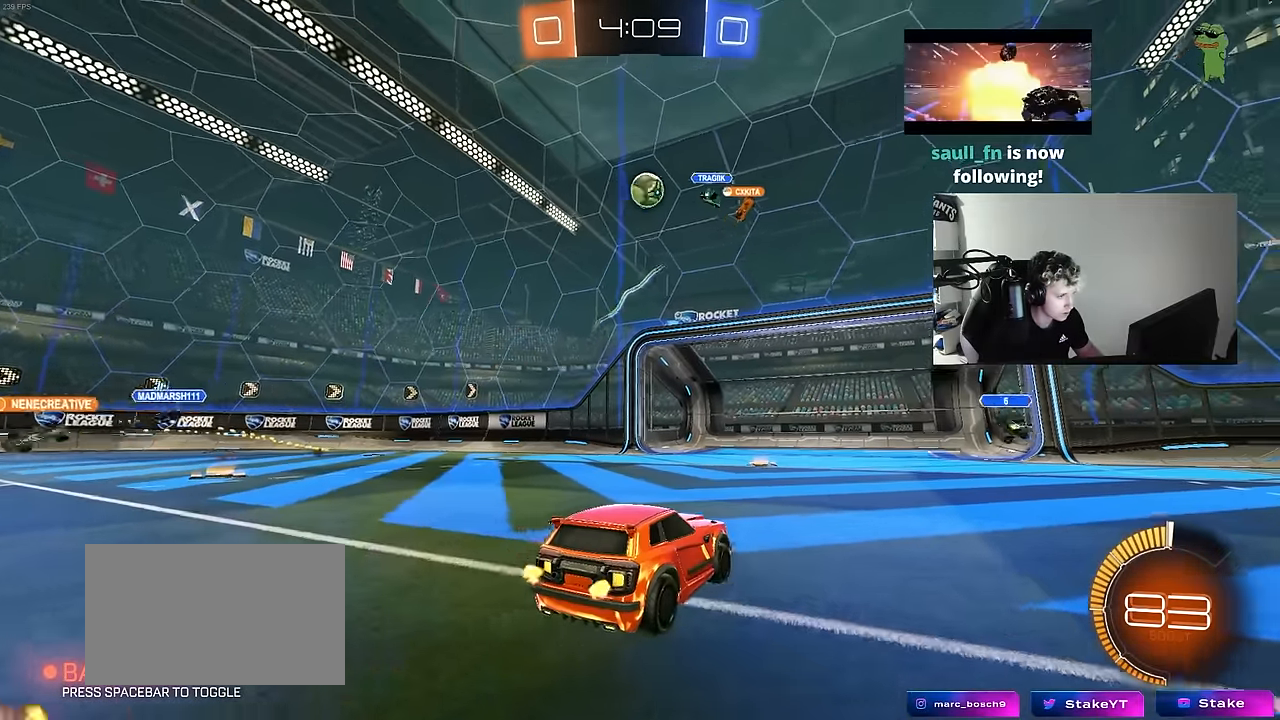
{"keys": [], "mouse": ["left"], "mouse_move": "still", "events": [[33, "a", "down"], [83, "mouse_left", "down"], [183, "a", "up"], [183, "w", "up"], [217, "d", "down"], [217, "mouse_right", "down"], [267, "s", "down"], [367, "a", "down"], [367, "mouse_left", "up"], [417, "d", "up"], [467, "a", "up"], [467, "d", "down"], [467, "mouse_left", "down"], [467, "s", "up"], [500, "d", "up"], [500, "mouse_right", "up"]]}
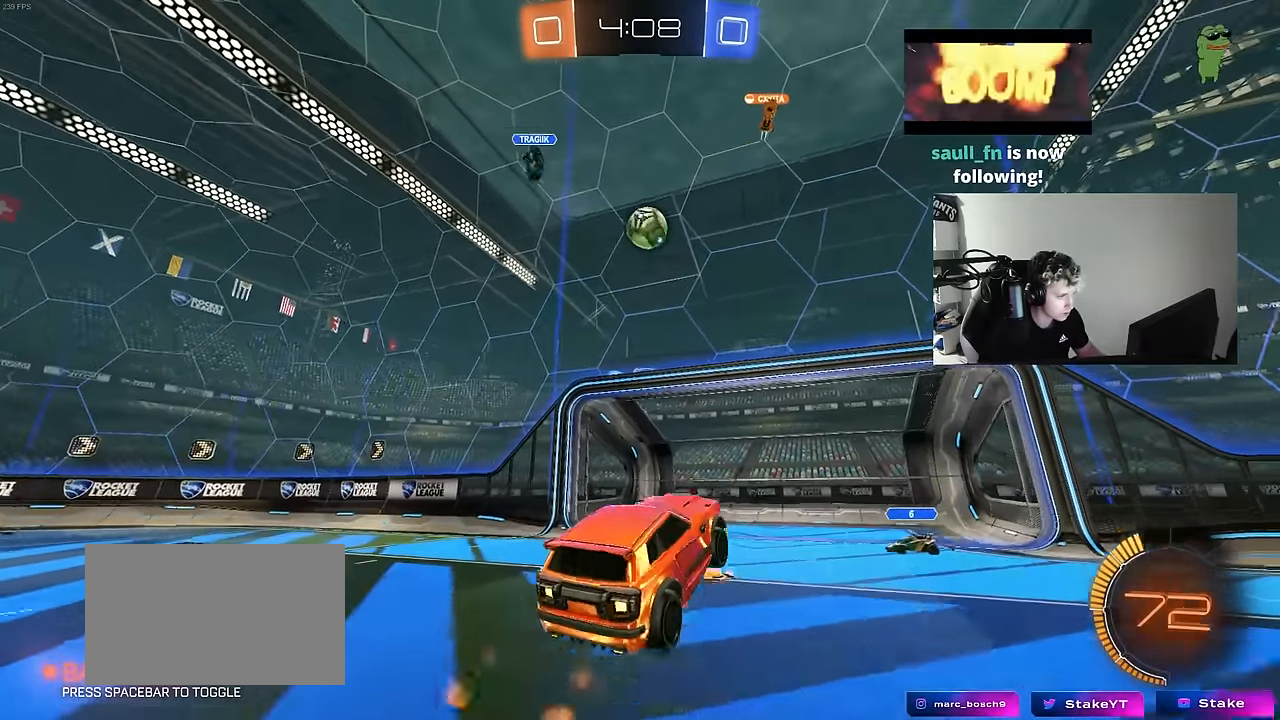
{"keys": [], "mouse": ["left"], "mouse_move": "still", "events": [[50, "mouse_right", "down"], [100, "s", "down"], [150, "d", "down"], [233, "mouse_right", "up"], [233, "s", "up"], [233, "shift", "down"], [333, "mouse_left", "up"], [333, "shift", "up"], [383, "w", "down"], [433, "w", "up"], [483, "d", "up"], [483, "mouse_left", "down"]]}
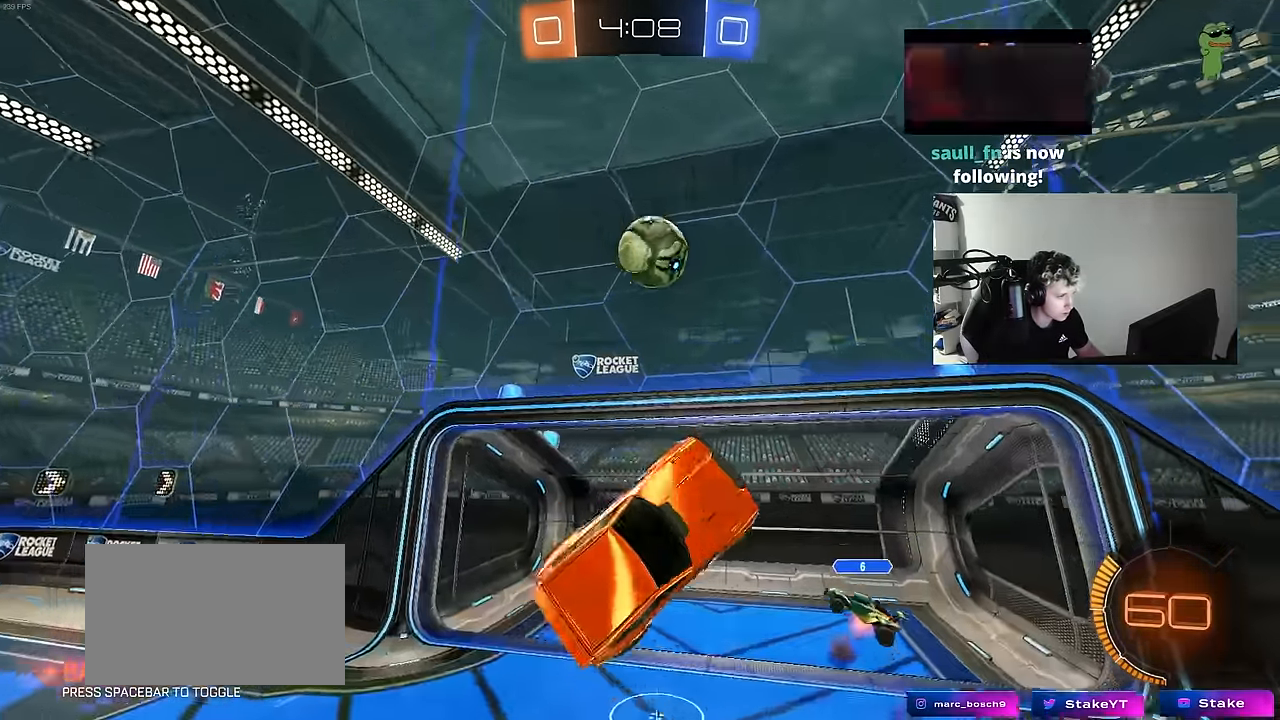
{"keys": ["a", "shift", "w"], "mouse": ["left"], "mouse_move": "still", "events": [[67, "a", "down"], [117, "w", "down"], [167, "a", "up"], [167, "d", "down"], [267, "a", "down"], [267, "d", "up"], [300, "shift", "down"]]}
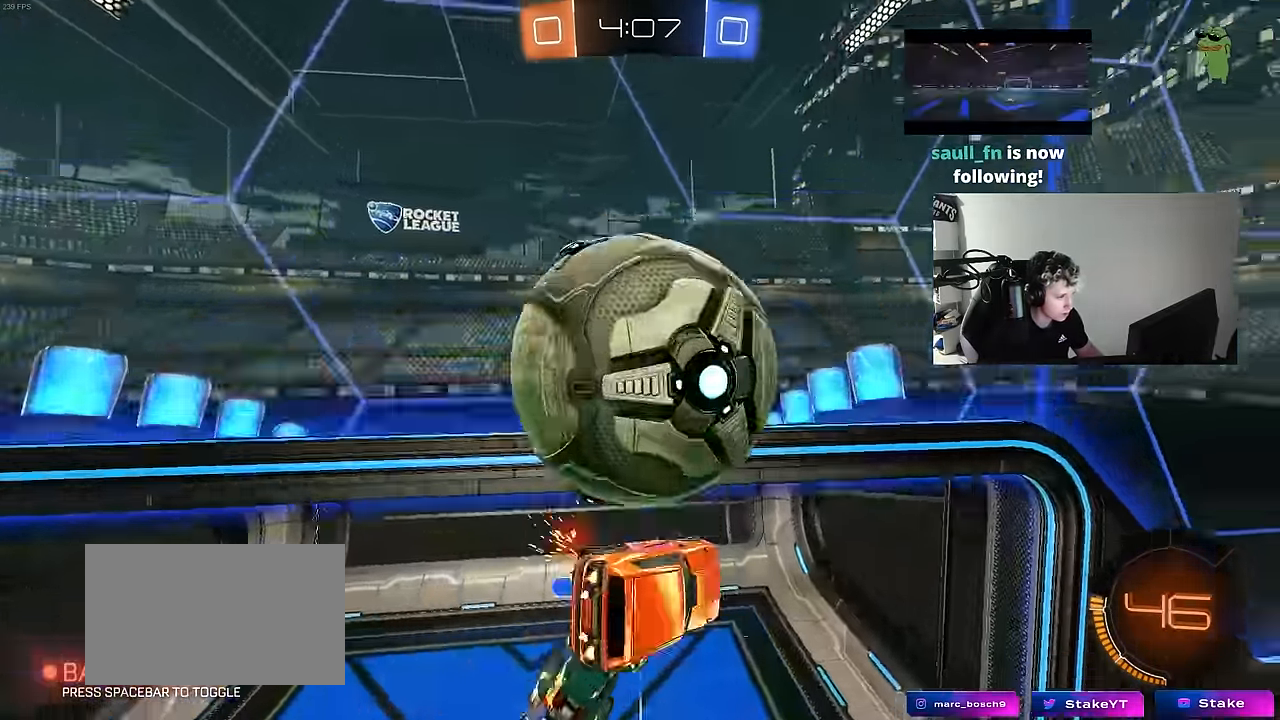
{"keys": ["a", "s", "shift"], "mouse": [], "mouse_move": "still", "events": [[33, "shift", "up"], [133, "shift", "down"], [183, "mouse_left", "up"], [217, "w", "up"], [317, "s", "down"]]}
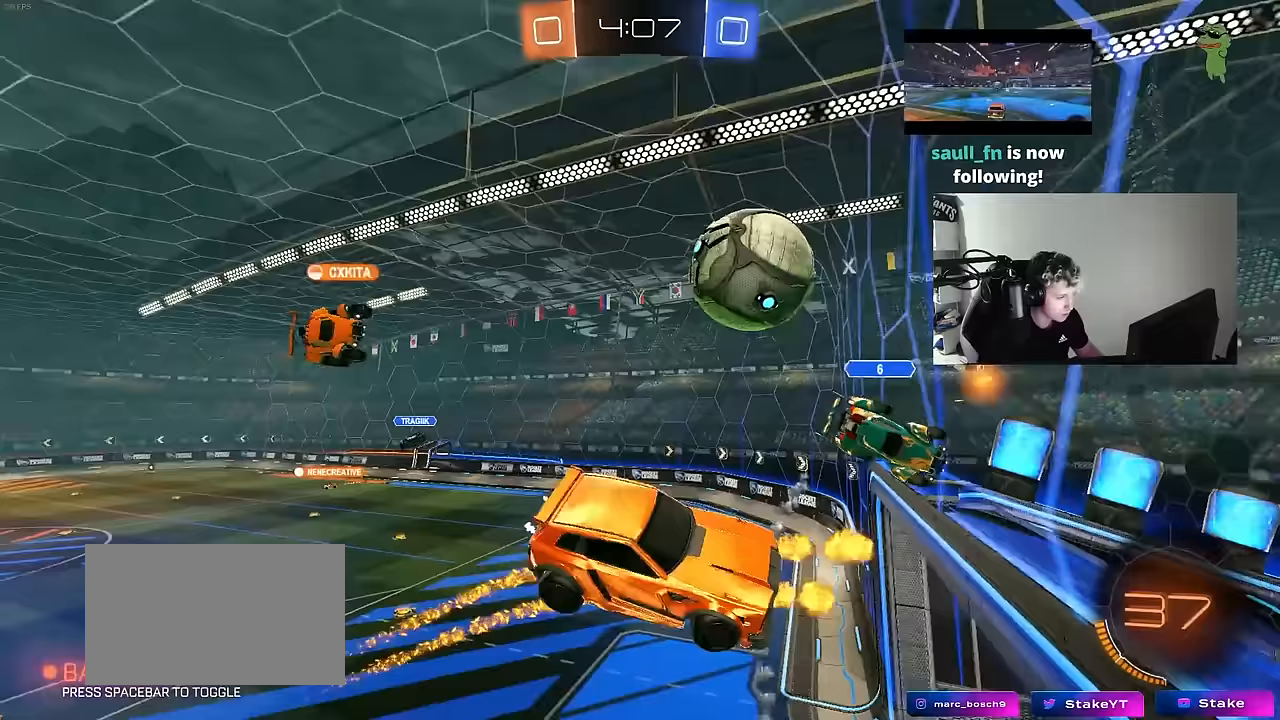
{"keys": ["s", "shift"], "mouse": [], "mouse_move": "still", "events": [[50, "shift", "up"], [100, "s", "up"], [200, "a", "up"], [283, "s", "down"], [333, "a", "down"], [483, "a", "up"], [483, "shift", "down"]]}
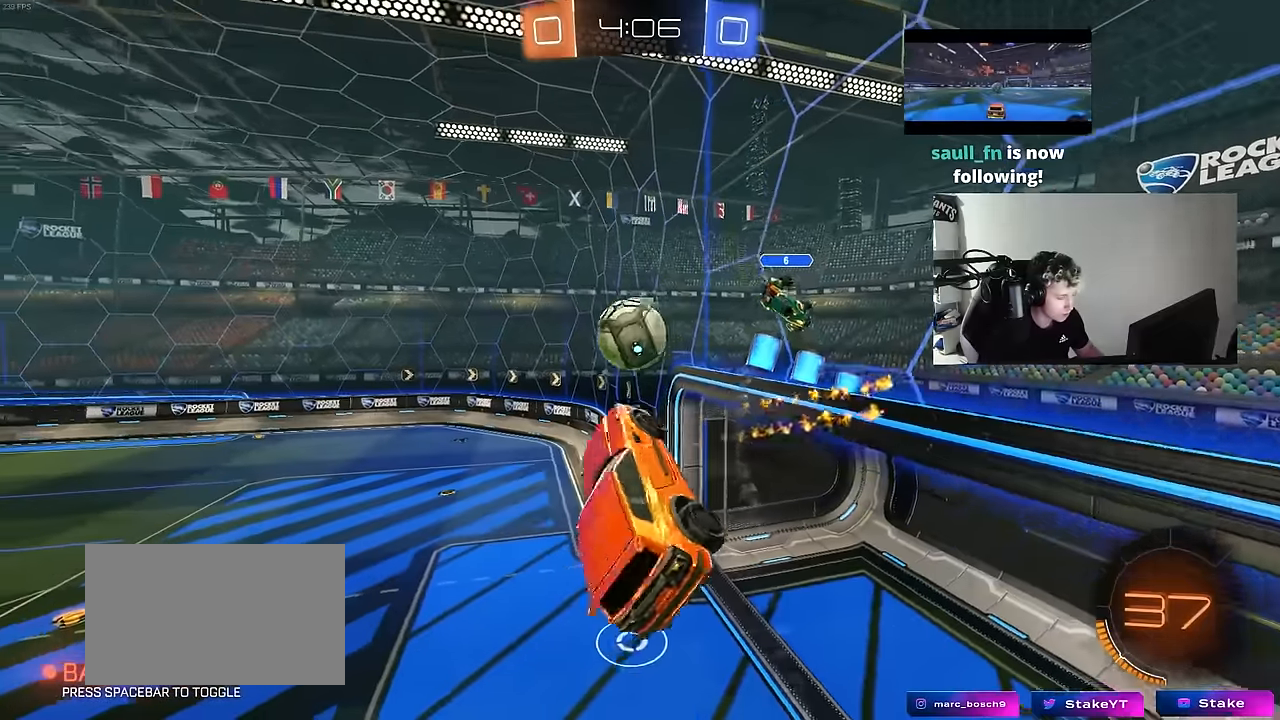
{"keys": ["d", "shift"], "mouse": [], "mouse_move": "still", "events": [[17, "d", "down"], [17, "s", "up"], [217, "d", "up"], [217, "shift", "up"], [250, "a", "down"], [250, "w", "down"], [350, "a", "up"], [350, "w", "up"], [450, "d", "down"], [450, "shift", "down"]]}
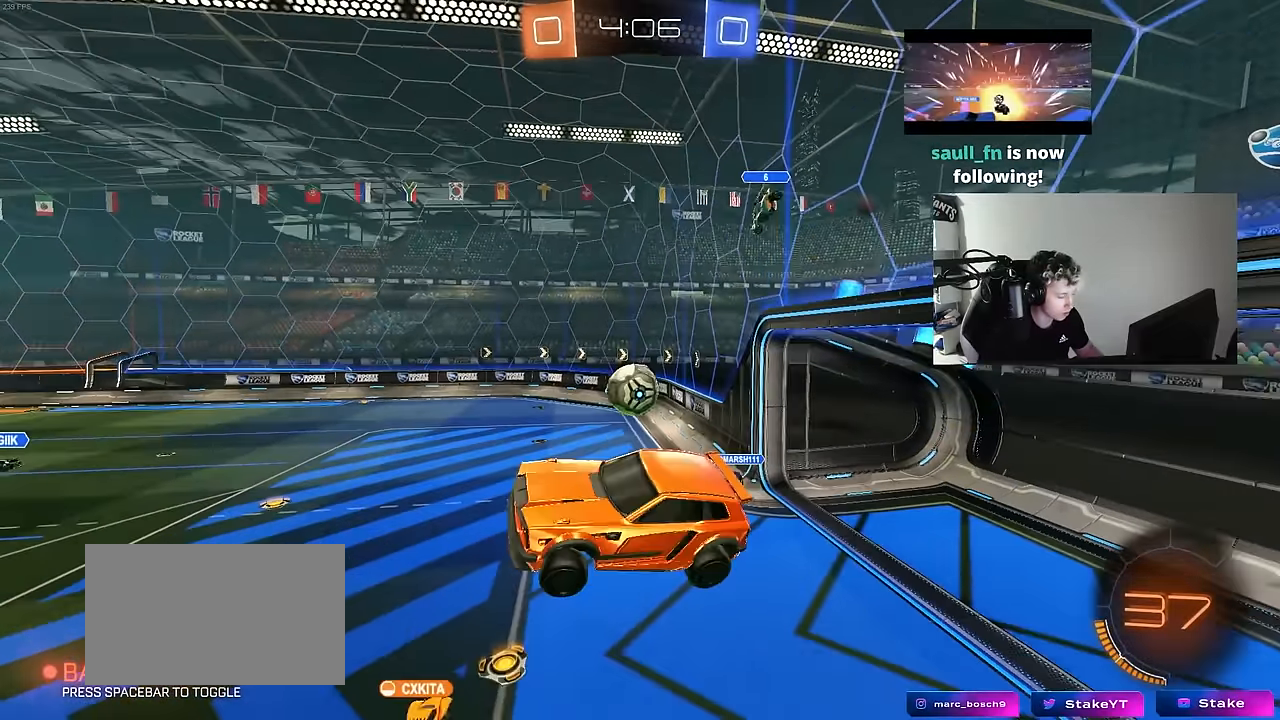
{"keys": ["w"], "mouse": [], "mouse_move": "still", "events": [[33, "shift", "up"], [83, "d", "up"], [133, "mouse_right", "down"], [267, "mouse_right", "up"], [467, "w", "down"]]}
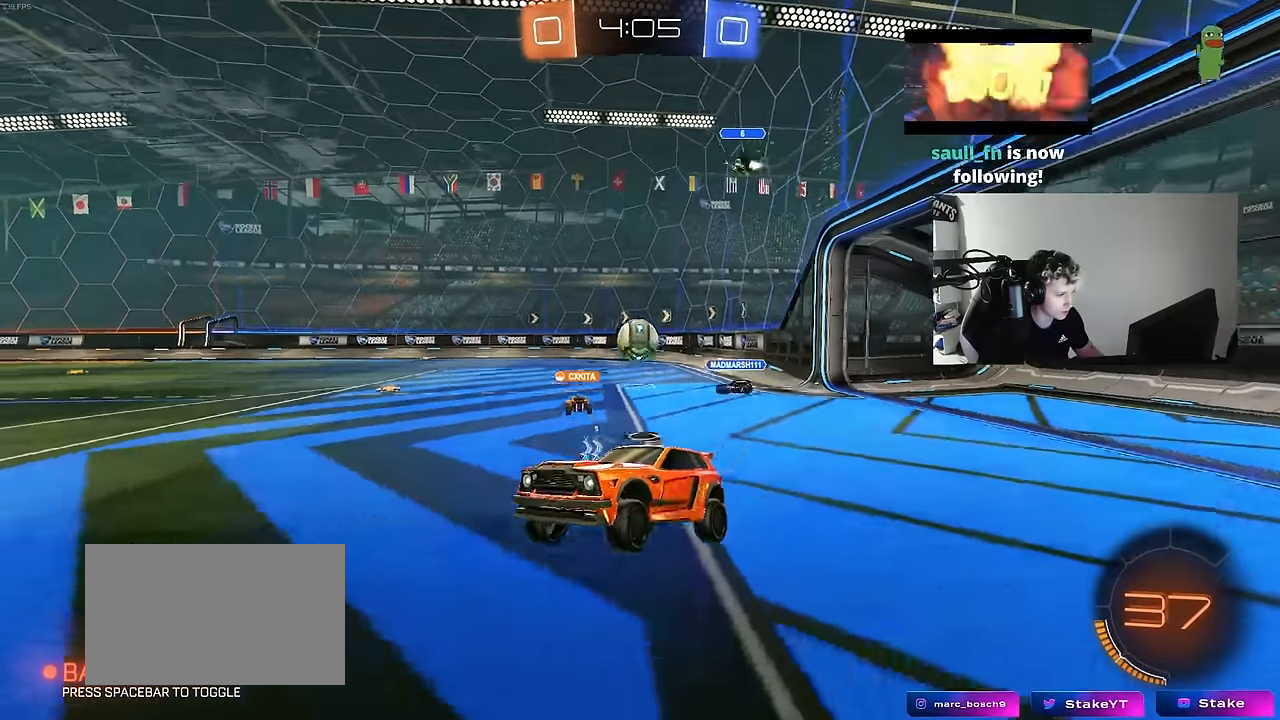
{"keys": ["a", "w"], "mouse": ["left"], "mouse_move": "still", "events": [[17, "a", "down"], [100, "mouse_left", "down"]]}
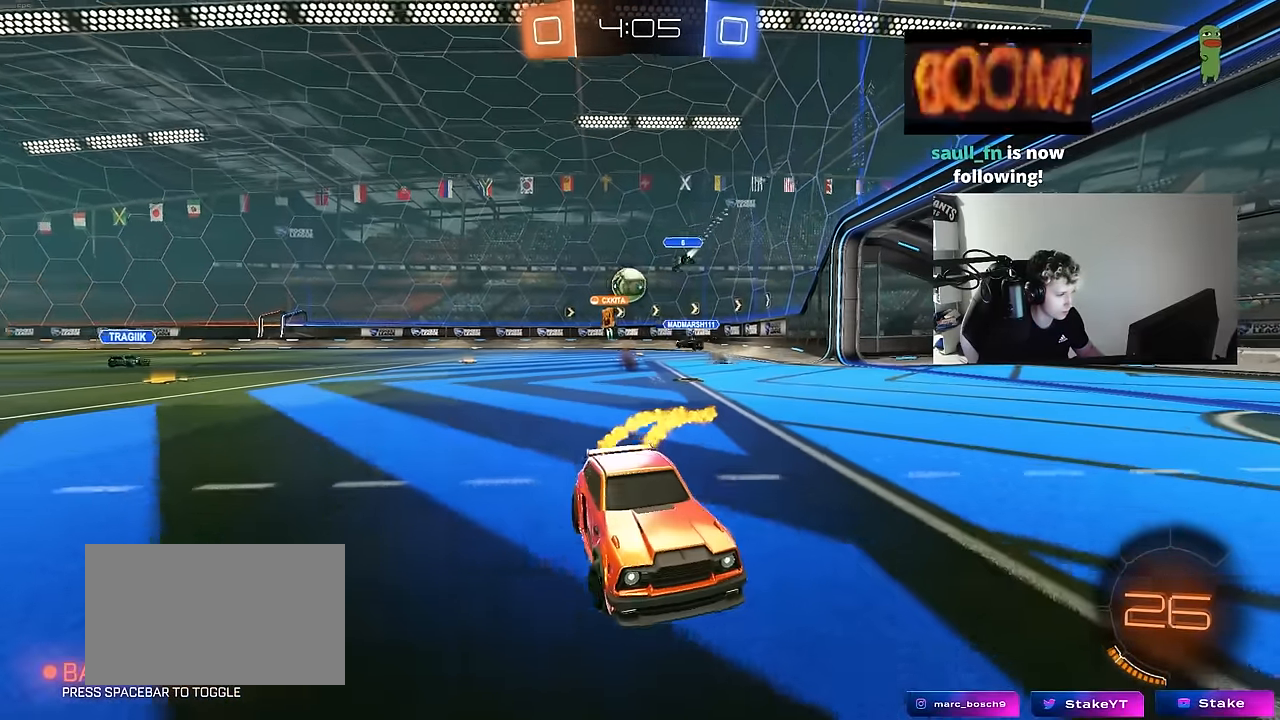
{"keys": ["w"], "mouse": ["left"], "mouse_move": "still", "events": [[17, "a", "up"], [217, "d", "down"], [300, "d", "up"]]}
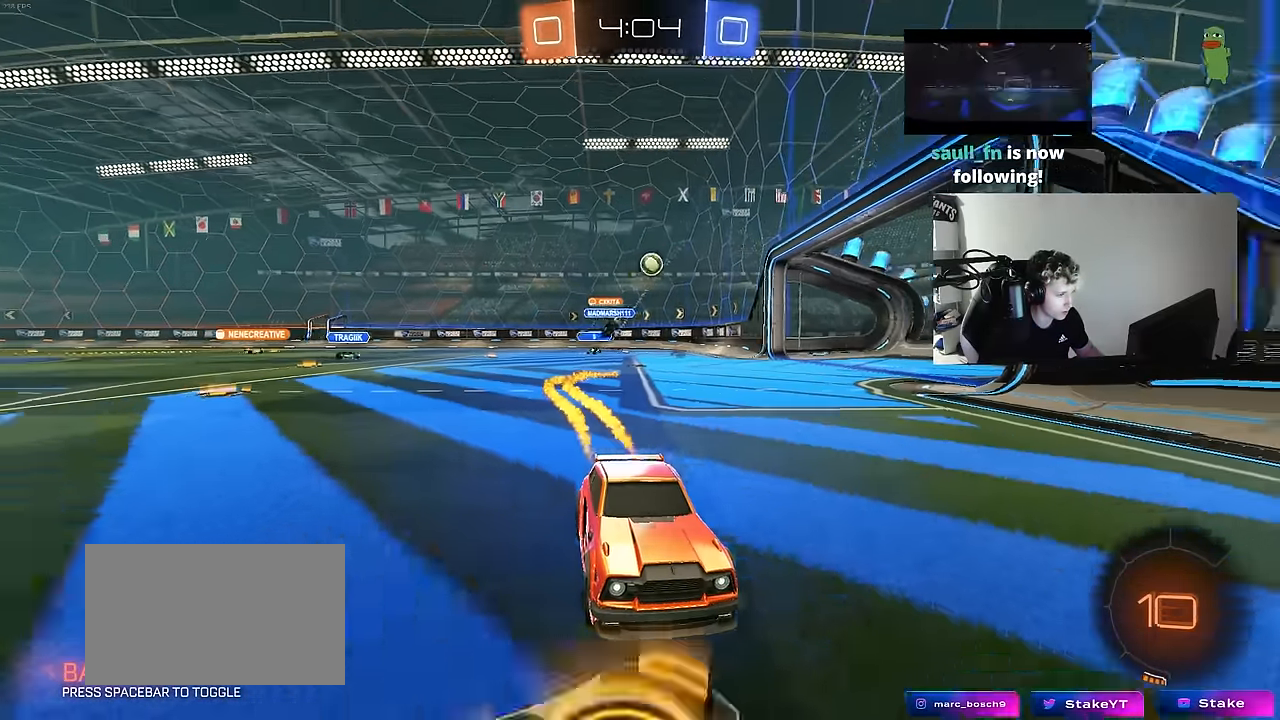
{"keys": ["d", "w"], "mouse": [], "mouse_move": "still", "events": [[133, "d", "down"], [233, "d", "up"], [367, "mouse_left", "up"], [500, "d", "down"]]}
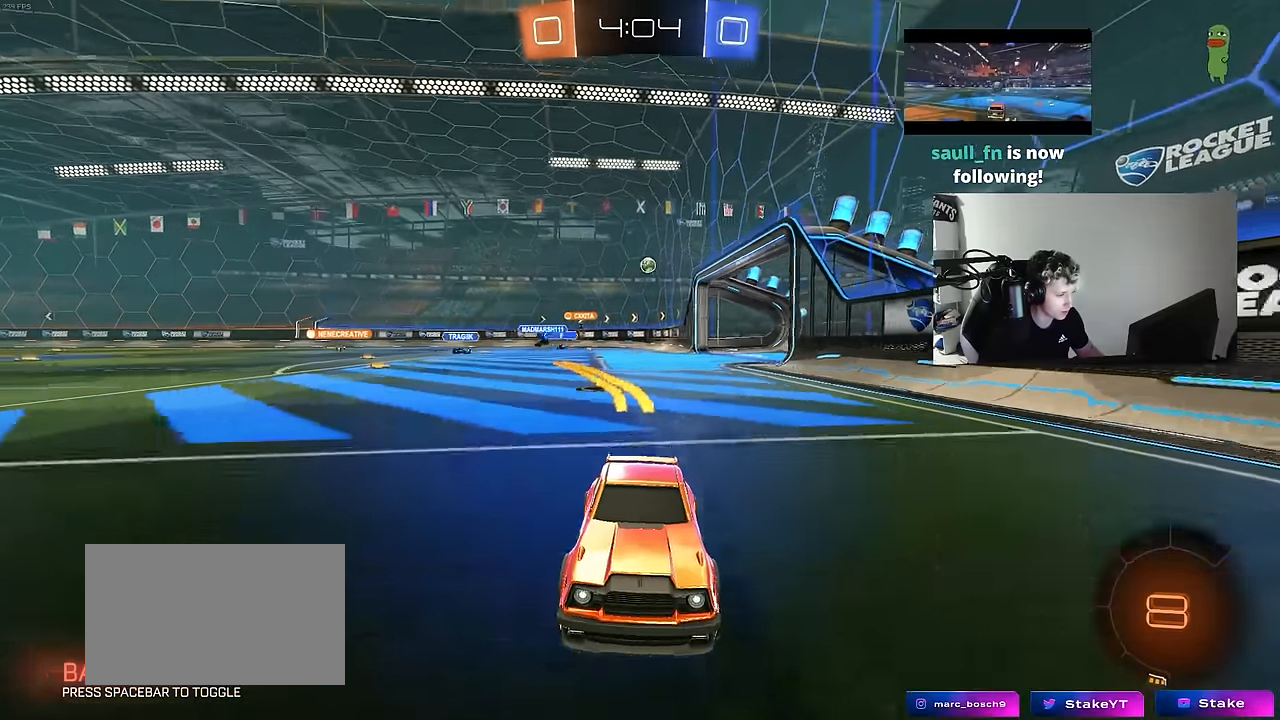
{"keys": ["d", "w"], "mouse": [], "mouse_move": "still", "events": [[50, "shift", "down"], [200, "shift", "up"]]}
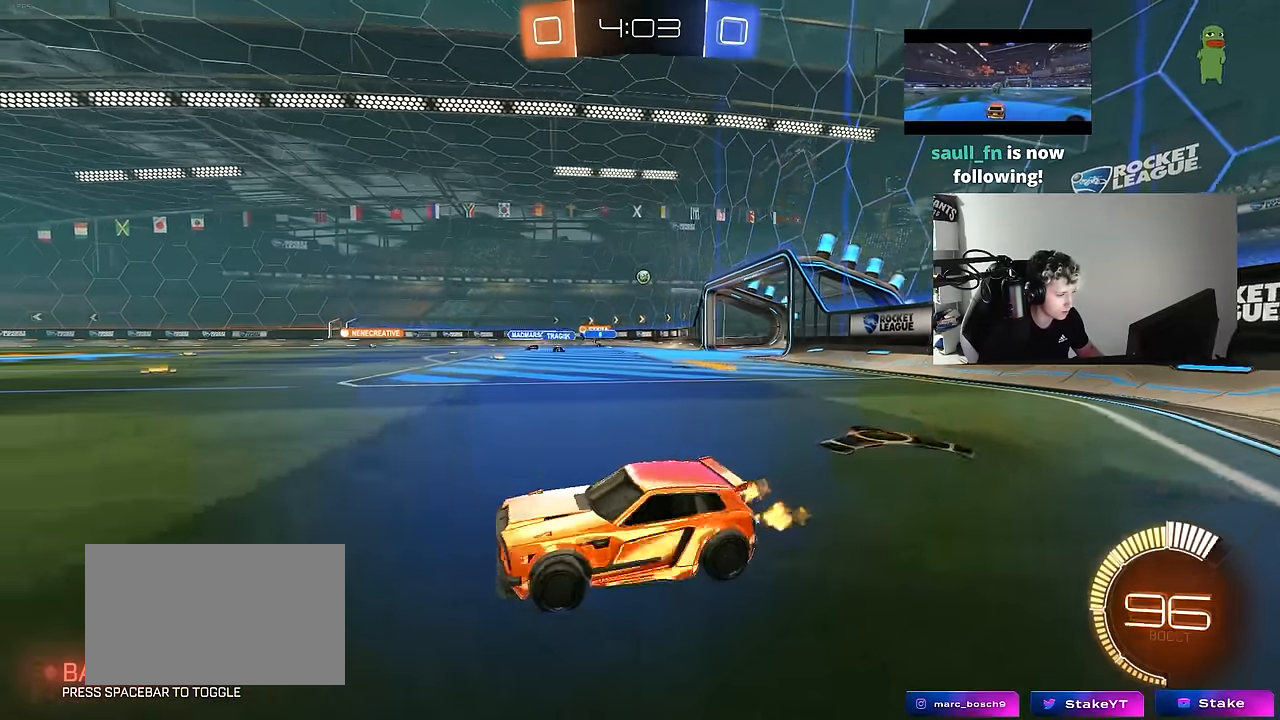
{"keys": ["w"], "mouse": [], "mouse_move": "still", "events": [[267, "d", "up"]]}
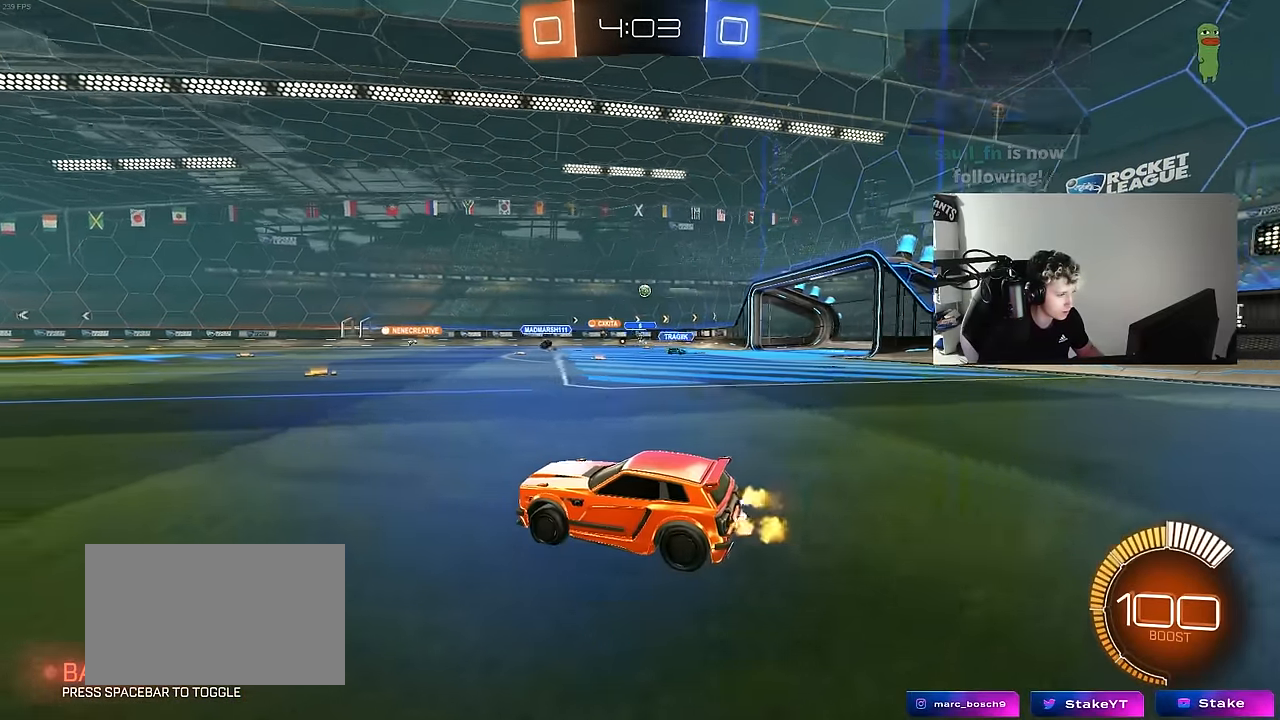
{"keys": ["w"], "mouse": [], "mouse_move": "still", "events": [[83, "d", "down"], [267, "d", "up"]]}
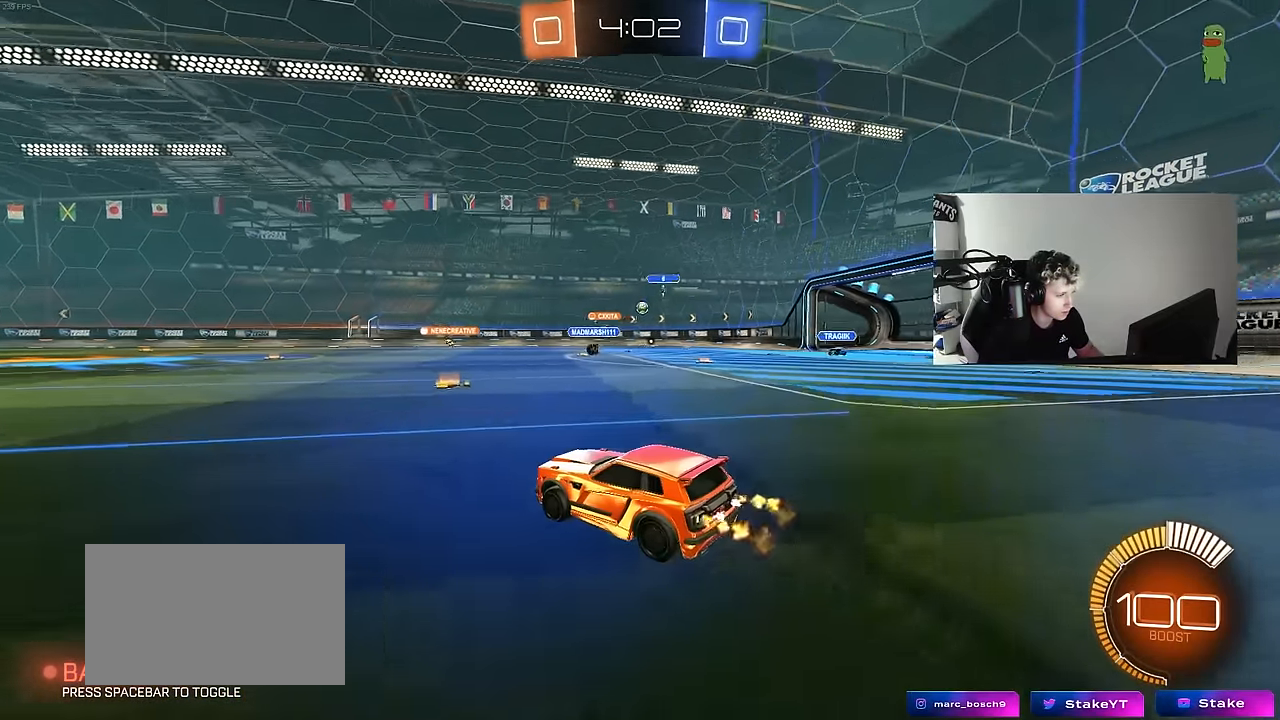
{"keys": ["d", "s"], "mouse": [], "mouse_move": "still", "events": [[283, "w", "up"], [433, "d", "down"], [433, "s", "down"]]}
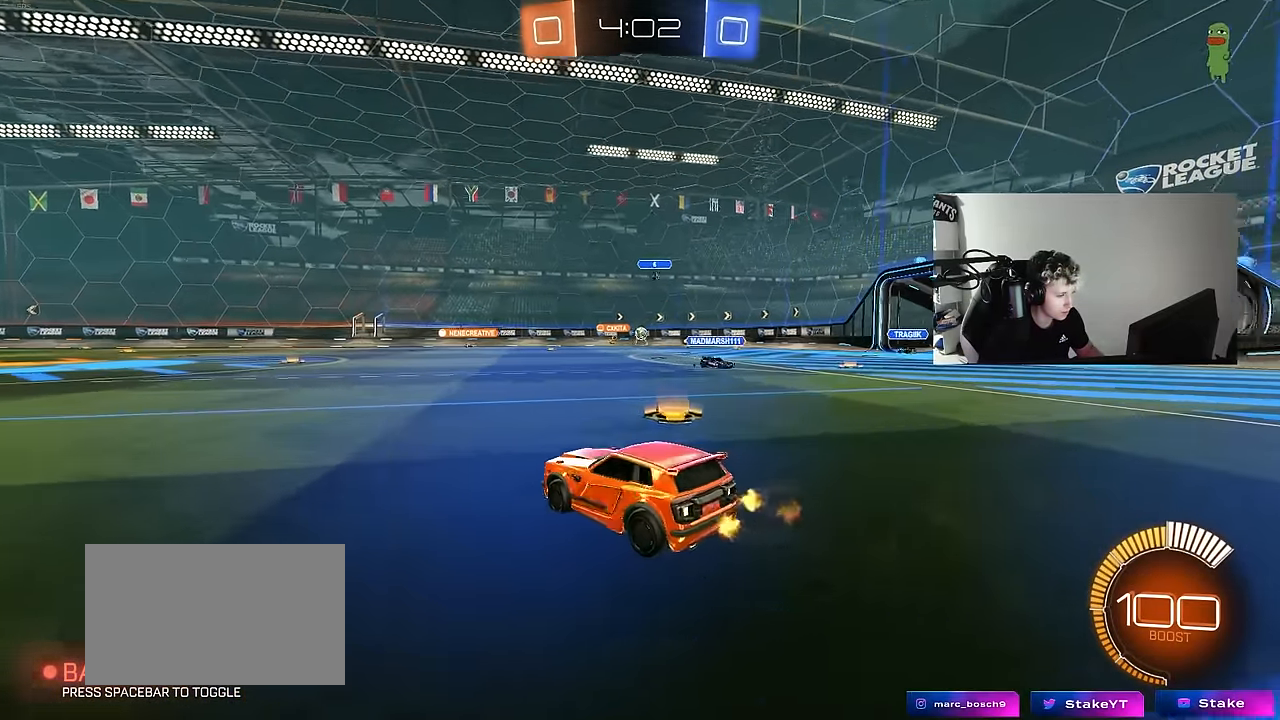
{"keys": ["w"], "mouse": [], "mouse_move": "still", "events": [[67, "s", "up"], [250, "d", "up"], [300, "w", "down"]]}
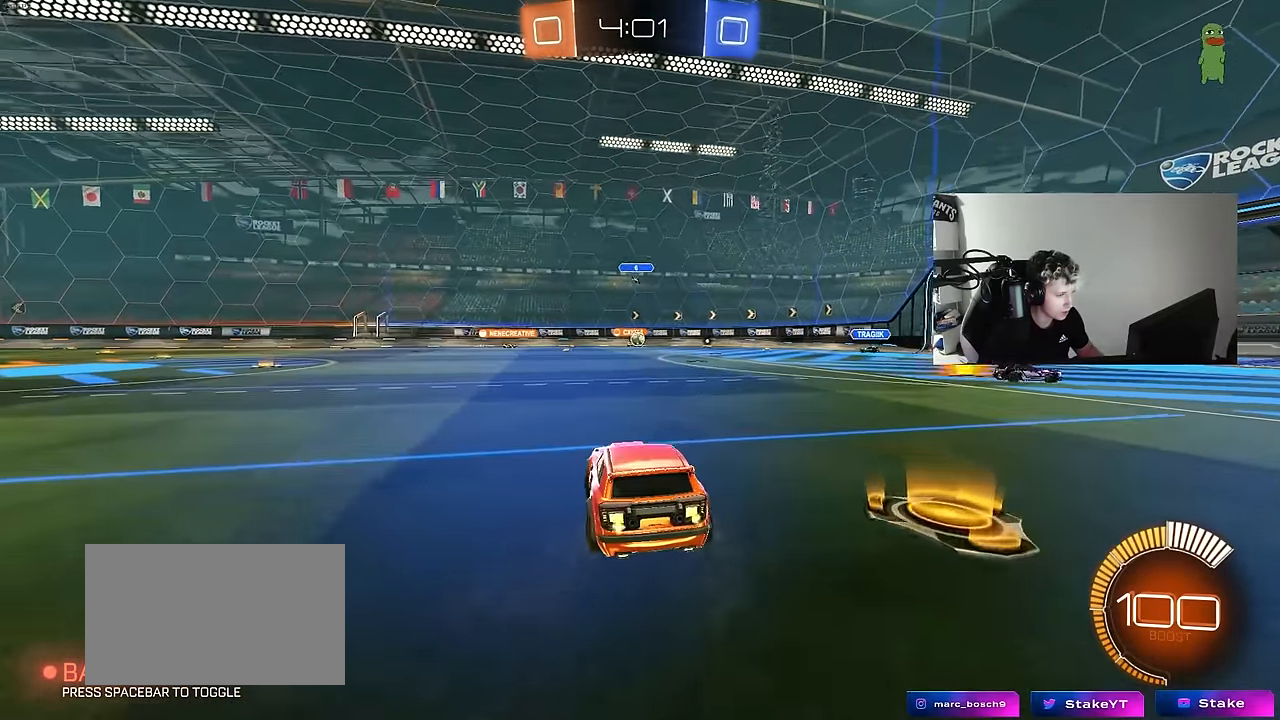
{"keys": ["w"], "mouse": [], "mouse_move": "still", "events": [[267, "d", "down"], [467, "d", "up"]]}
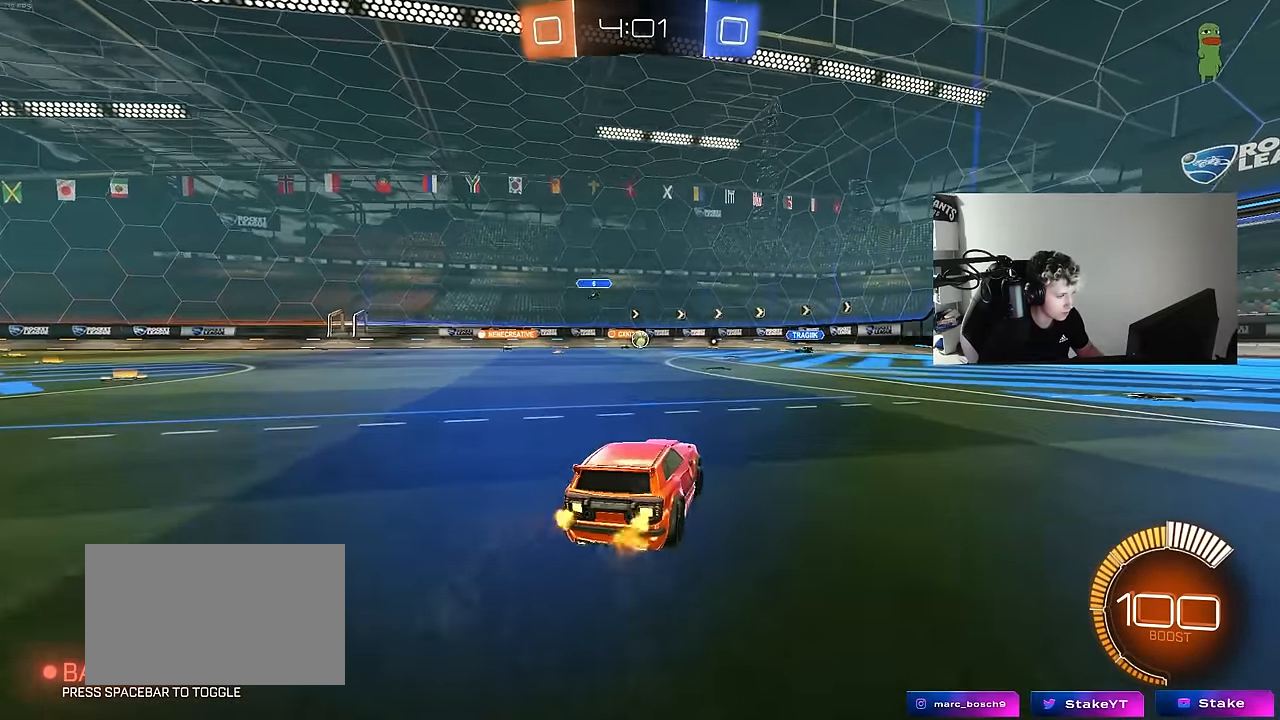
{"keys": [], "mouse": [], "mouse_move": "still", "events": [[50, "w", "up"], [200, "s", "down"], [233, "a", "down"], [333, "a", "up"], [333, "s", "up"]]}
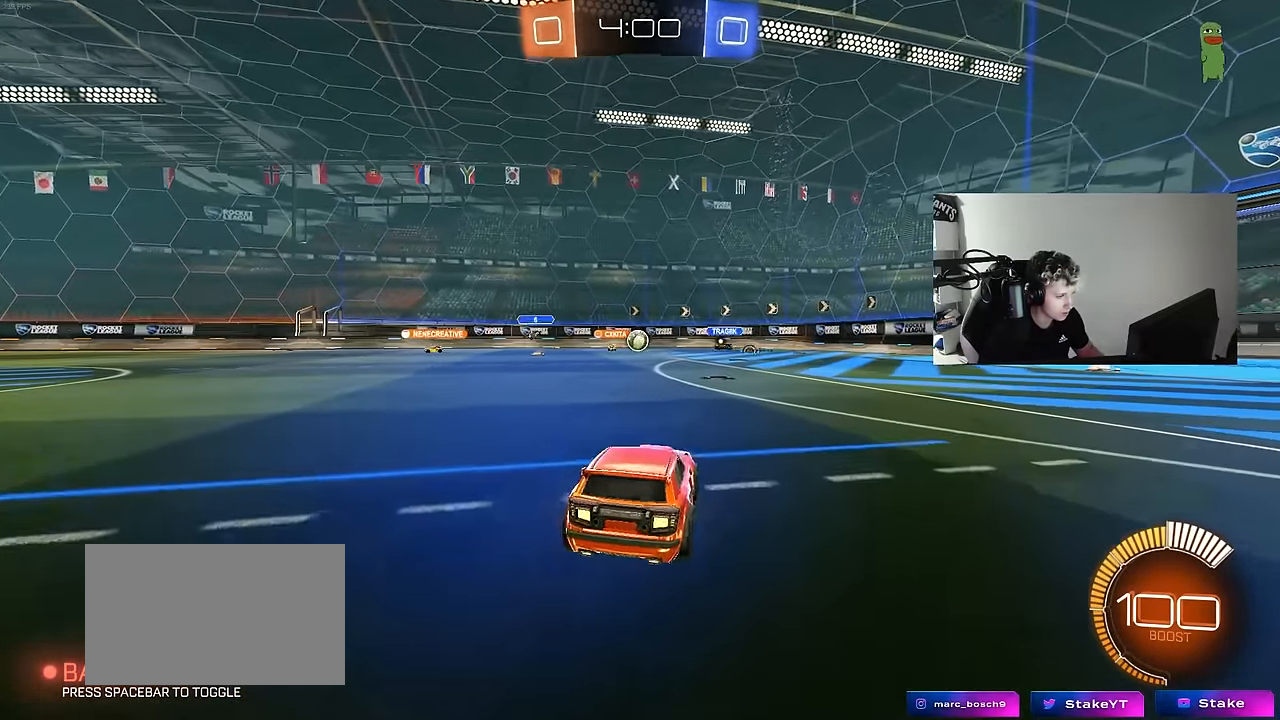
{"keys": ["w"], "mouse": [], "mouse_move": "still", "events": [[33, "a", "down"], [33, "w", "down"], [217, "a", "up"]]}
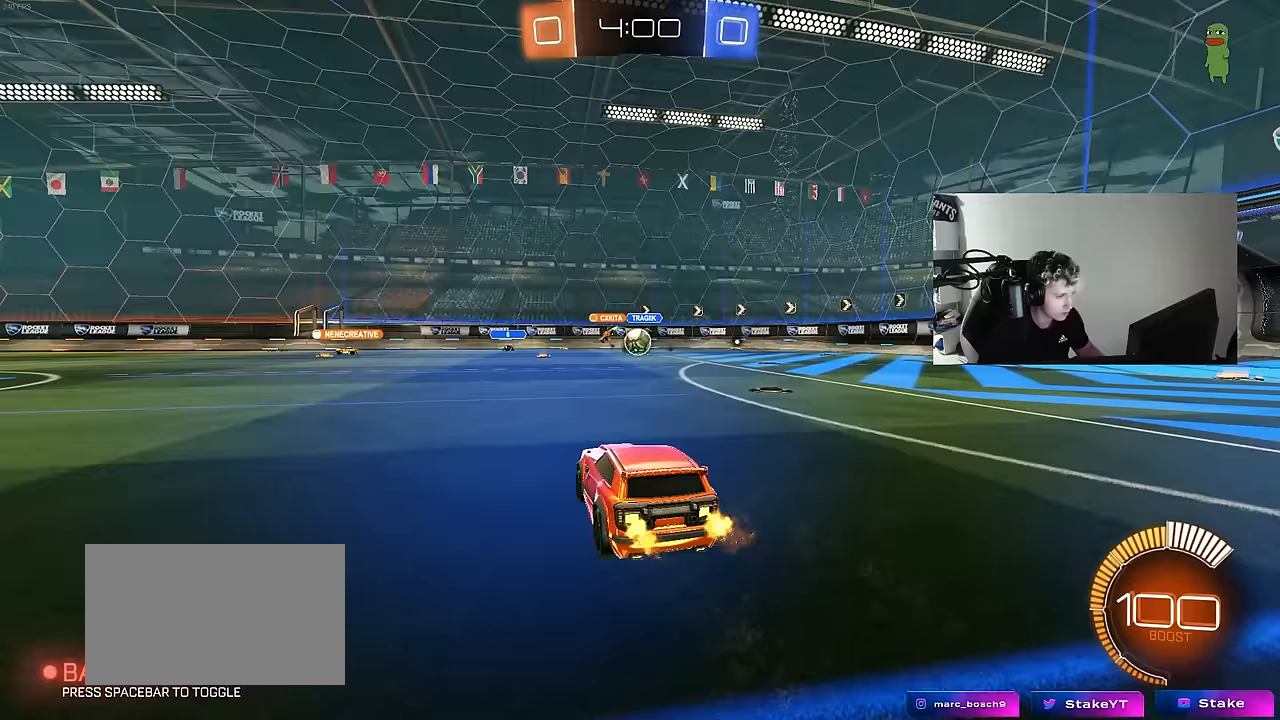
{"keys": ["w"], "mouse": [], "mouse_move": "still", "events": [[133, "d", "down"], [183, "a", "down"], [183, "d", "up"], [183, "mouse_left", "down"], [367, "a", "up"], [417, "mouse_left", "up"]]}
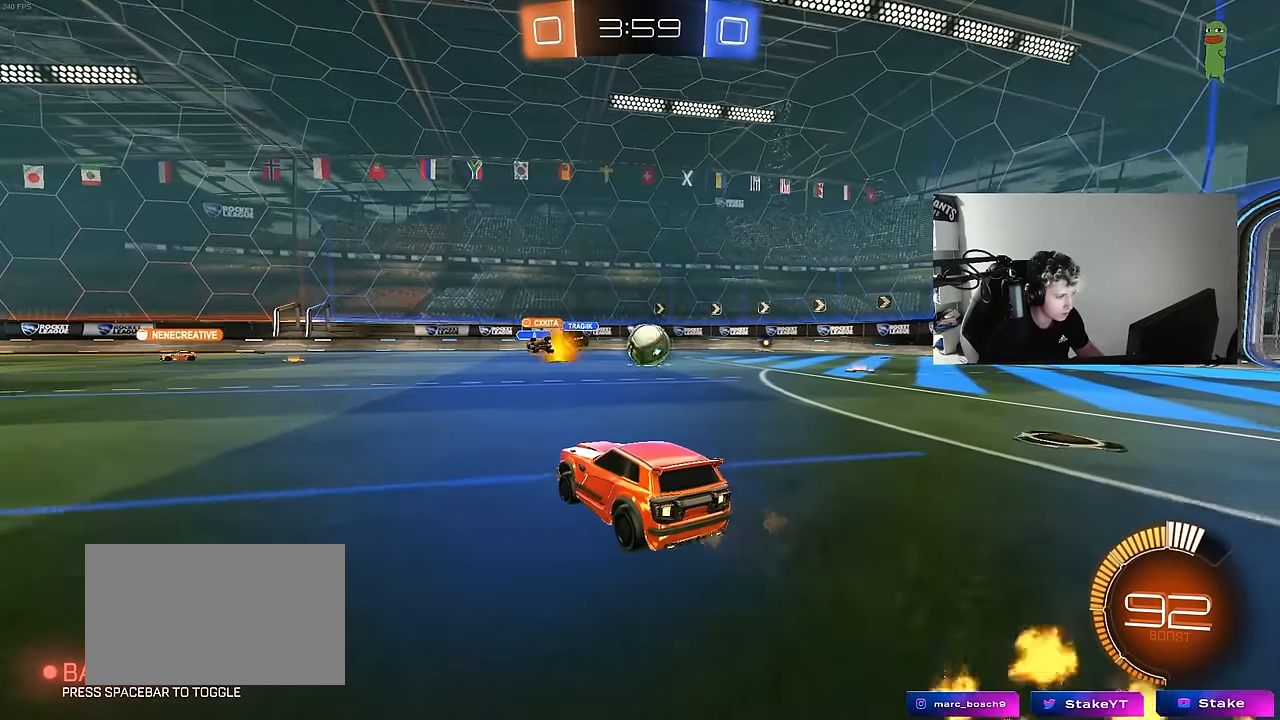
{"keys": ["d", "w"], "mouse": ["left"], "mouse_move": "down-right", "events": [[150, "d", "down"], [200, "shift", "down"], [333, "mouse_left", "down"], [433, "shift", "up"]]}
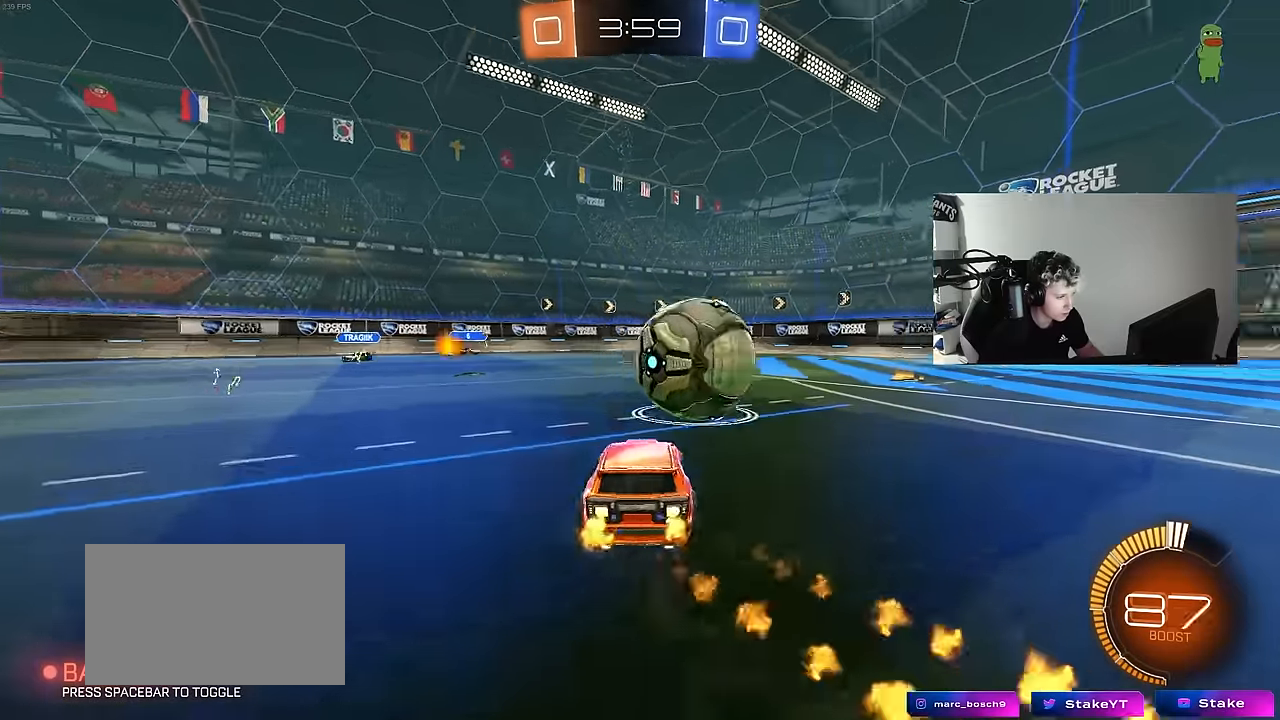
{"keys": ["a", "w"], "mouse": [], "mouse_move": "up-left", "events": [[400, "a", "down"], [400, "d", "up"], [400, "mouse_left", "up"]]}
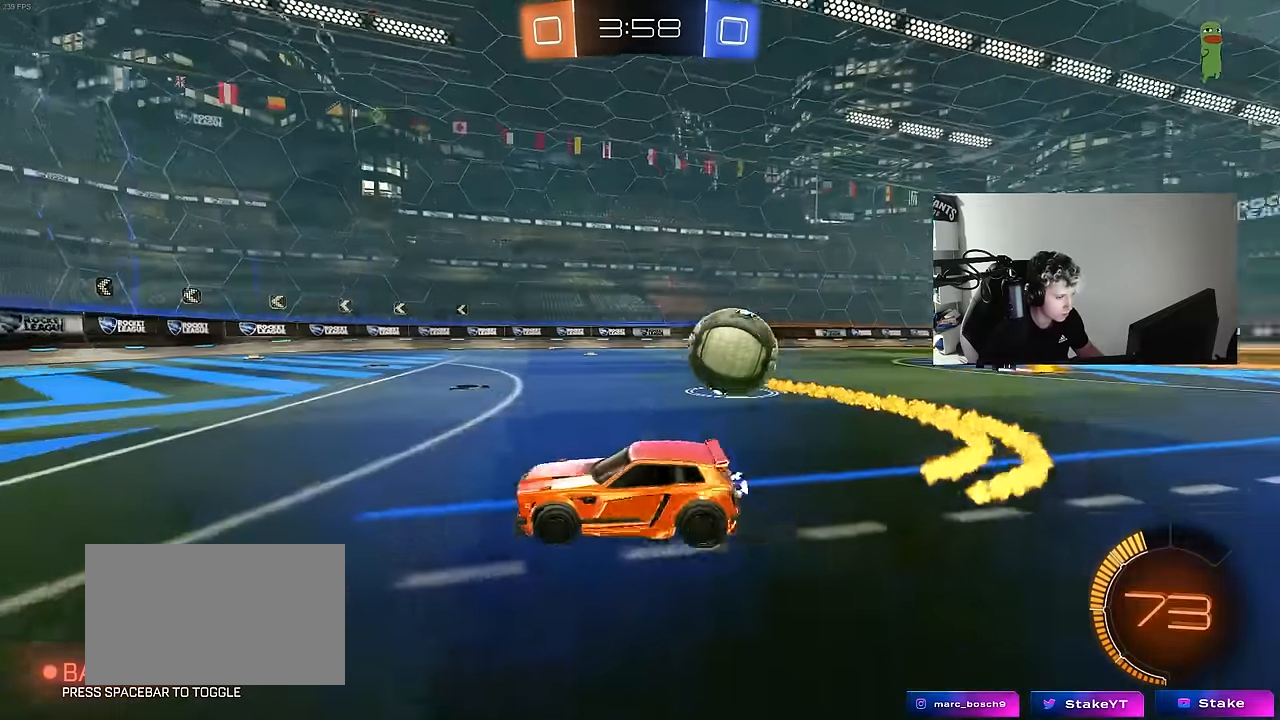
{"keys": ["a", "w"], "mouse": ["left"], "mouse_move": "still", "events": [[33, "a", "up"], [33, "mouse_left", "down"], [133, "d", "down"], [367, "space", "down"], [467, "a", "down"], [467, "d", "up"], [500, "space", "up"]]}
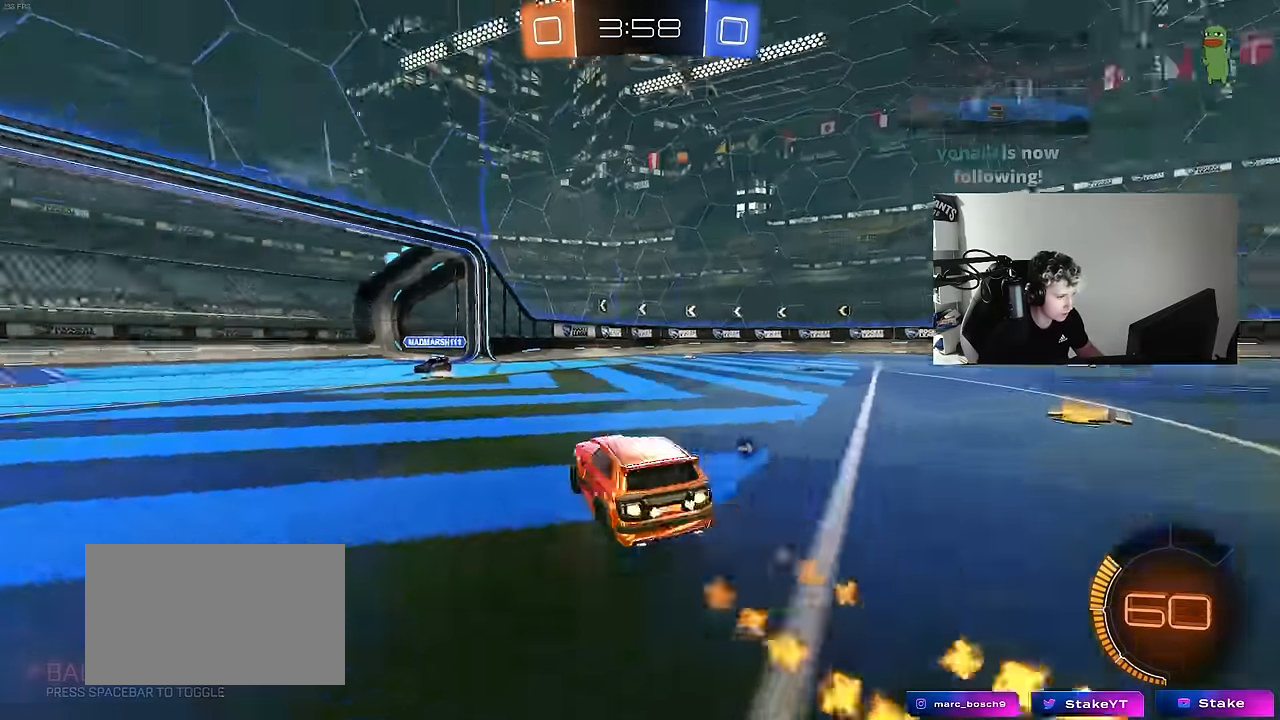
{"keys": ["a", "w"], "mouse": ["left"], "mouse_move": "still", "events": [[50, "a", "up"], [100, "d", "down"], [283, "a", "down"], [333, "d", "up"]]}
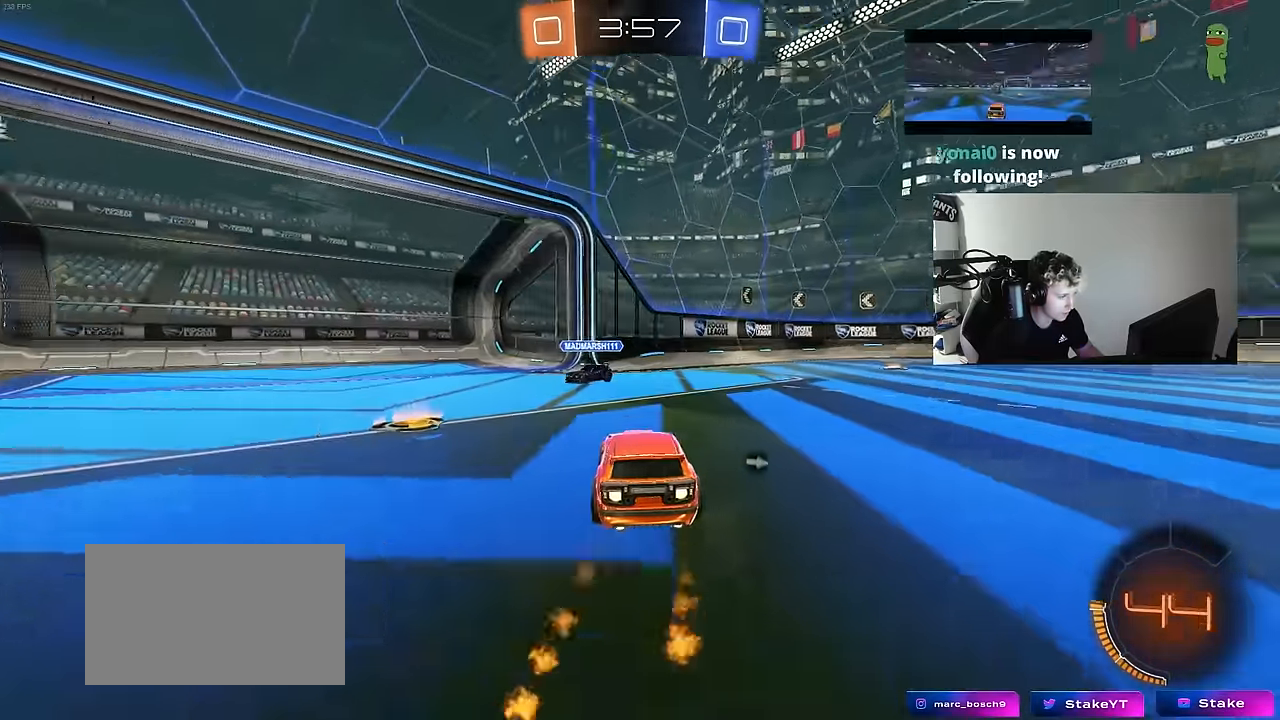
{"keys": ["d", "shift", "w"], "mouse": ["left", "right"], "mouse_move": "still", "events": [[67, "a", "up"], [67, "d", "down"], [300, "d", "up"], [300, "mouse_right", "down"], [350, "d", "down"], [350, "mouse_right", "up"], [450, "mouse_right", "down"], [450, "shift", "down"]]}
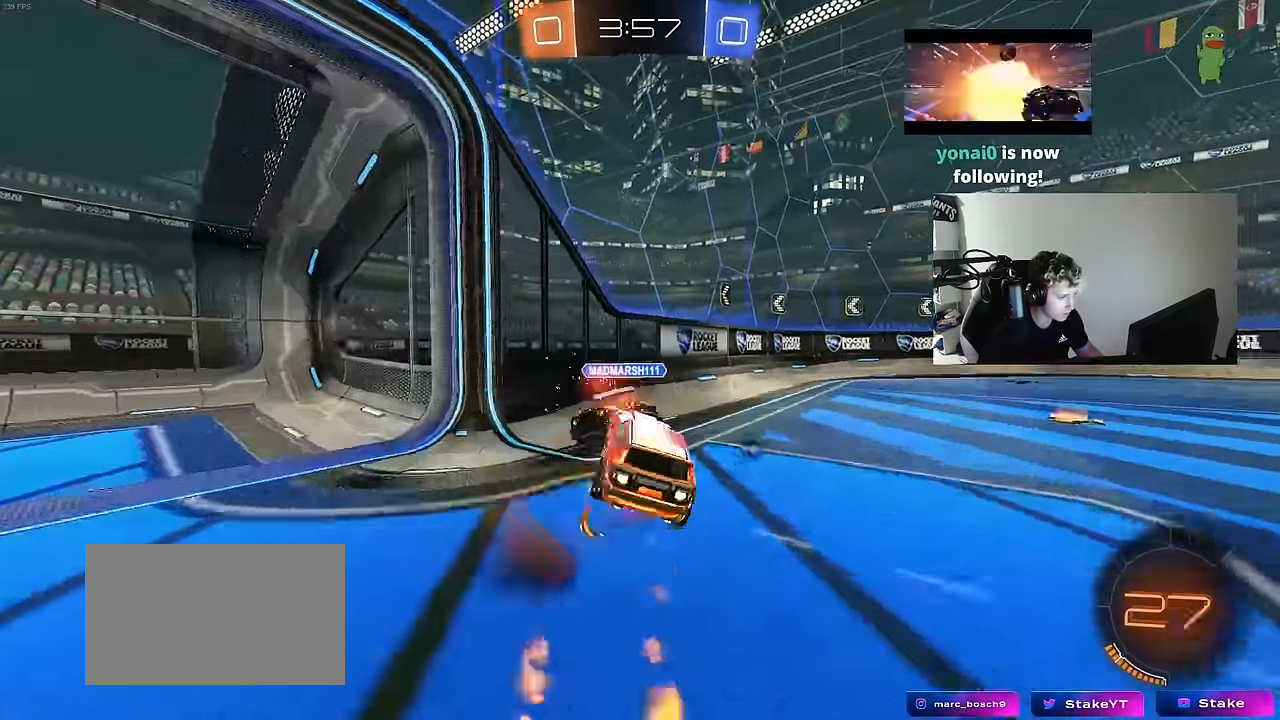
{"keys": ["d", "shift", "w"], "mouse": [], "events": [[33, "s", "down"], [67, "mouse_right", "up"], [83, "w", "up"], [267, "space", "down"], [317, "mouse_left", "up"], [367, "s", "up"], [467, "space", "up"], [500, "w", "down"]]}
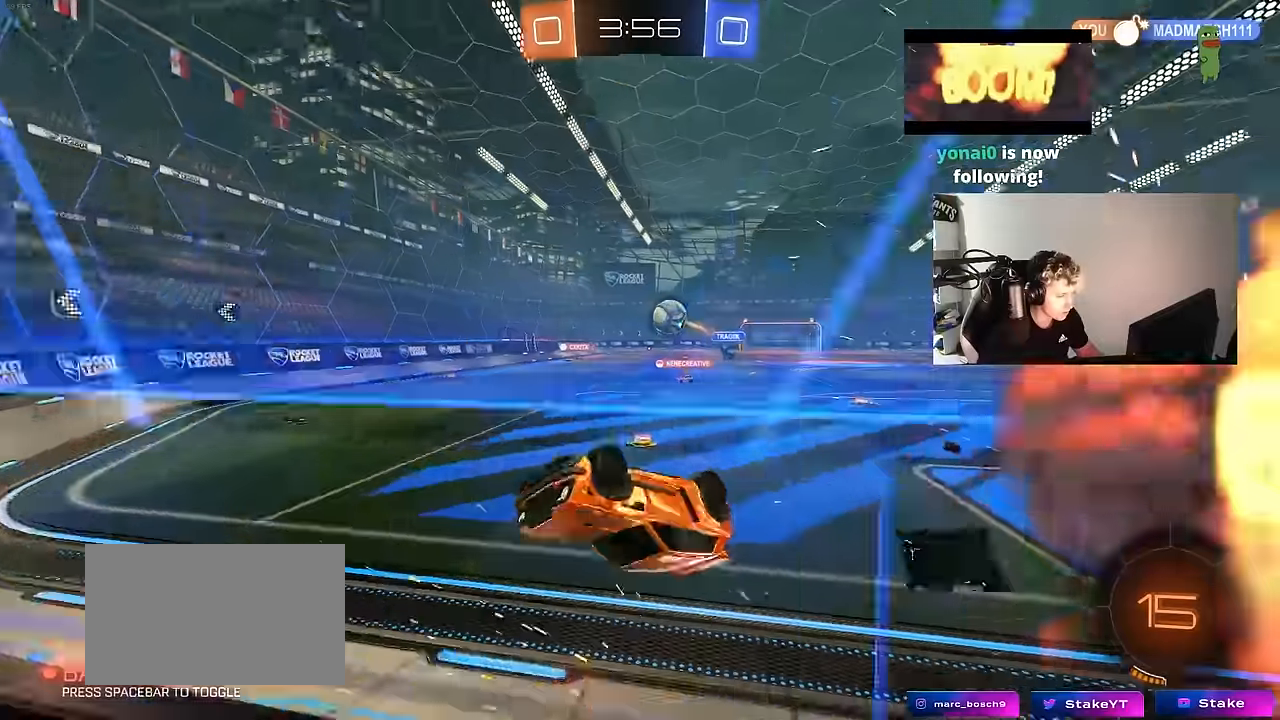
{"keys": [], "mouse": [], "mouse_move": "still", "events": [[283, "shift", "up"], [383, "w", "up"], [467, "d", "up"]]}
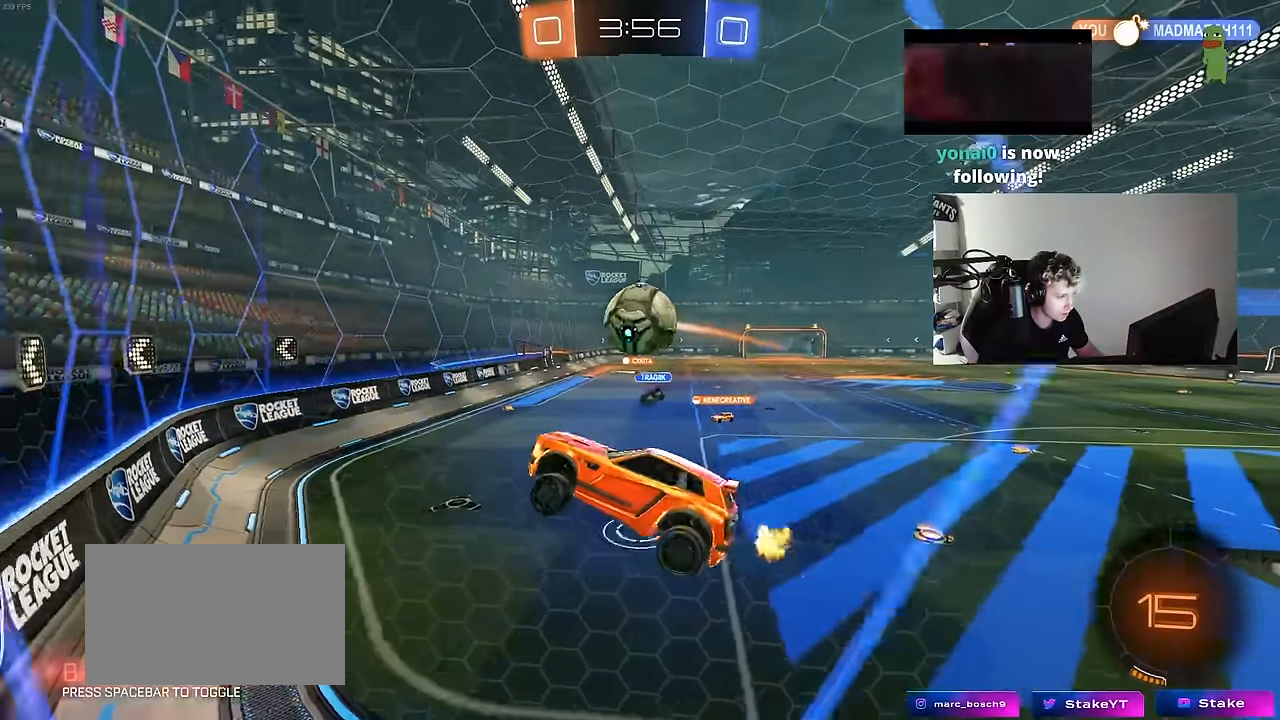
{"keys": ["a", "w"], "mouse": [], "mouse_move": "still", "events": [[17, "a", "down"], [17, "mouse_left", "down"], [17, "s", "down"], [67, "a", "up"], [67, "d", "down"], [217, "shift", "down"], [250, "s", "up"], [400, "shift", "up"], [450, "mouse_left", "up"], [450, "w", "down"], [483, "a", "down"], [483, "d", "up"]]}
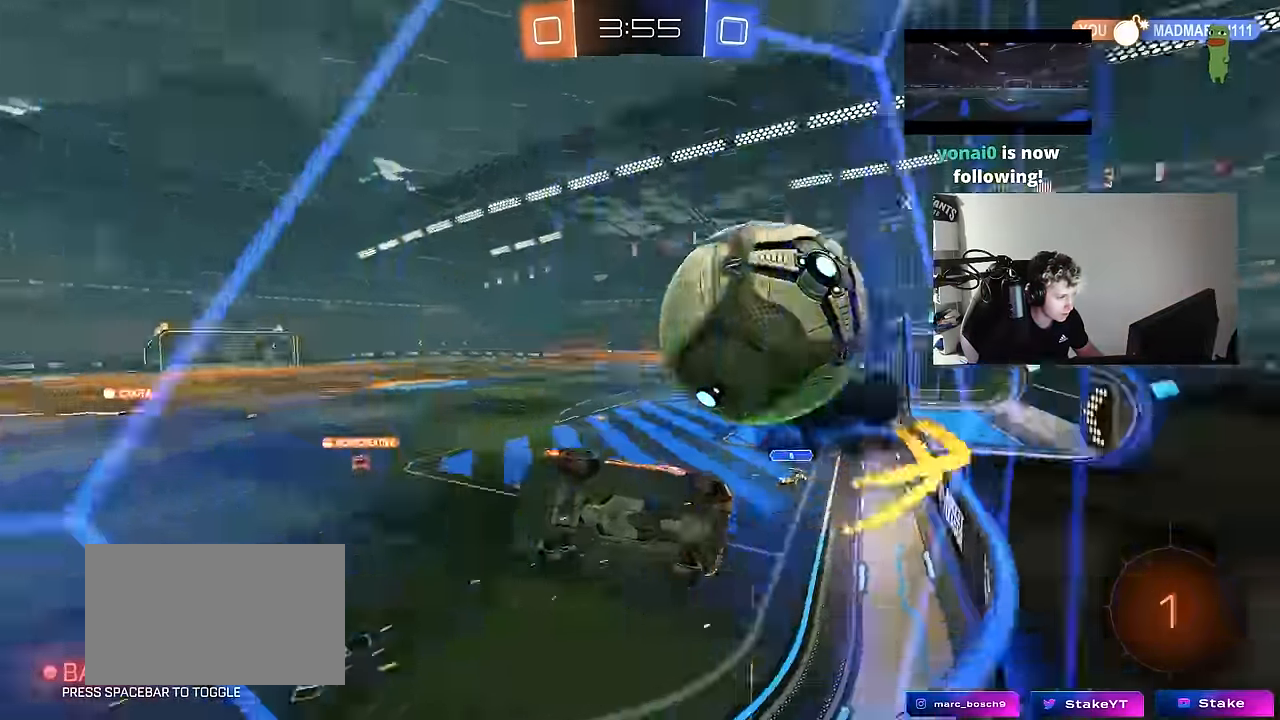
{"keys": ["d", "w"], "mouse": [], "mouse_move": "still", "events": [[183, "w", "up"], [217, "a", "up"], [217, "d", "down"], [367, "w", "down"]]}